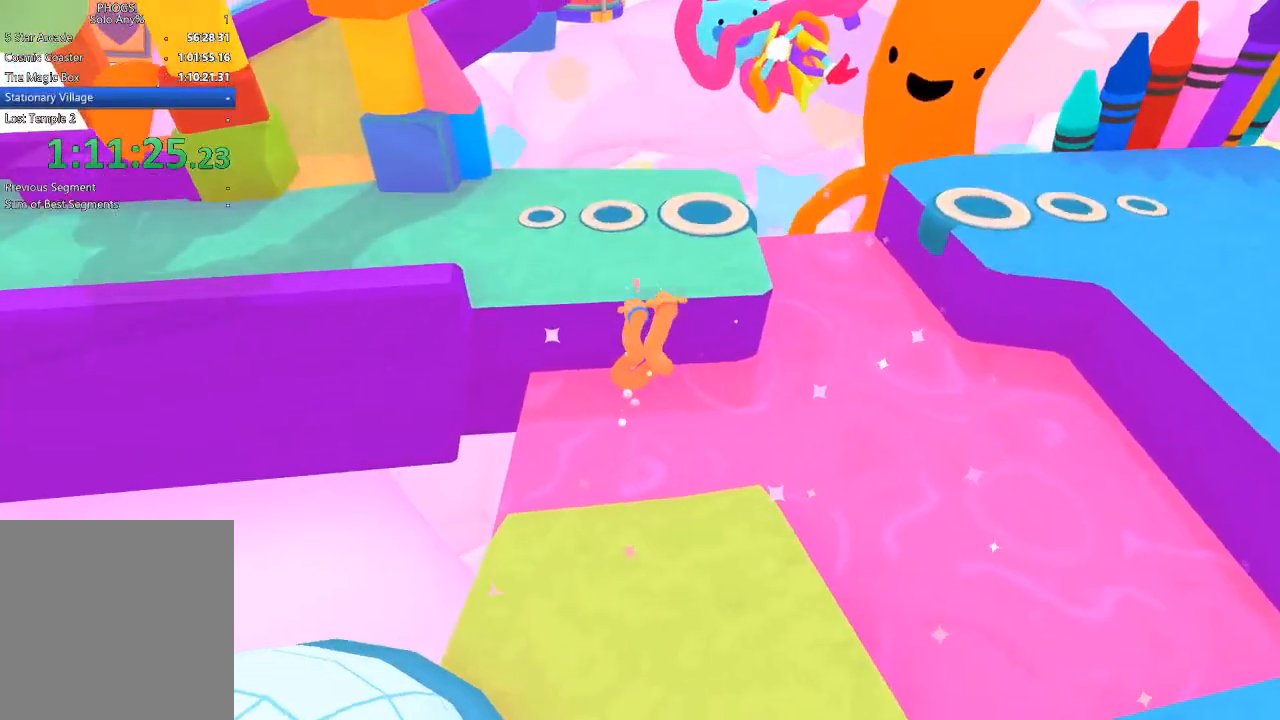
Gameplay with a controller (Xbox layout); each line is a JSON object with the inputs held at the frame after it. "button_events" lists button changes between this image and that frame as [ms after this image, input, new state], when the widget could be followed in between (sticks are given only as held states). This document gives stick clicks only as held states, not as events.
{"buttons": ["L2", "R2"], "left_stick": "up-left", "right_stick": "up-left", "button_events": [[33, "L1", "down"], [33, "R1", "down"], [267, "L1", "up"], [267, "R1", "up"]]}
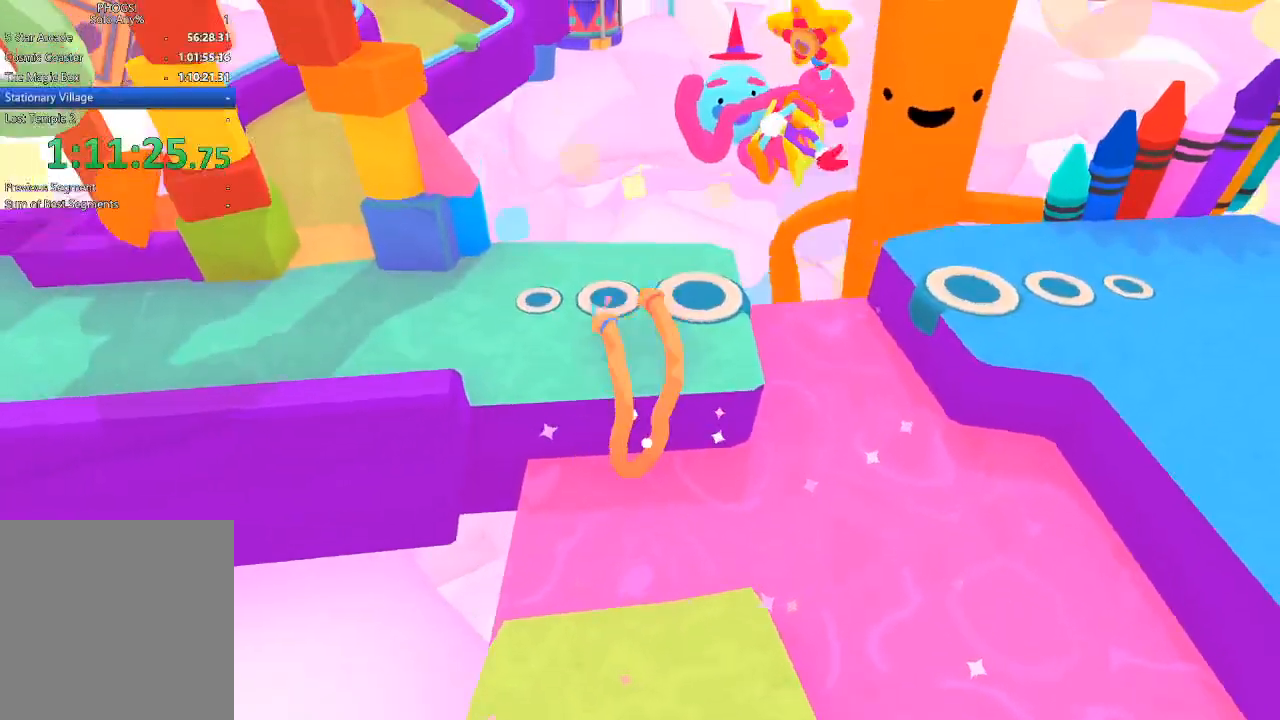
{"buttons": ["L2", "R2"], "left_stick": "up-left", "right_stick": "up-left", "button_events": []}
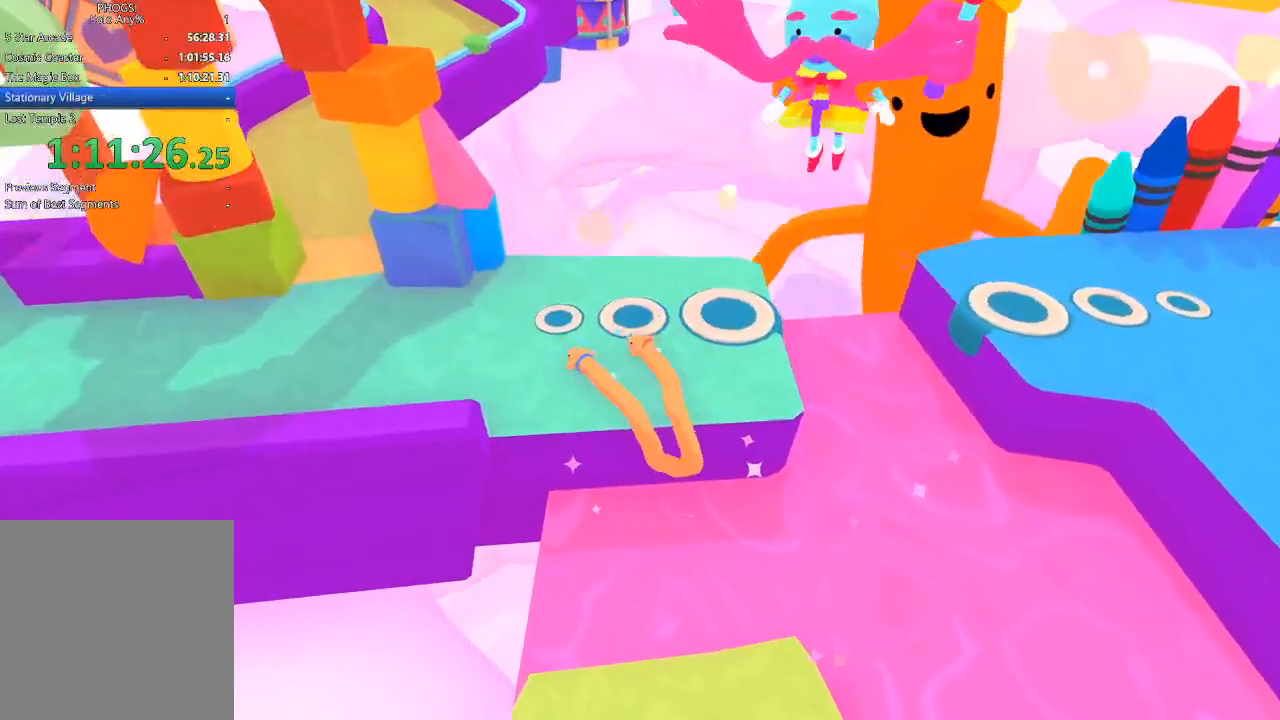
{"buttons": ["L2", "R2"], "left_stick": "up-left", "right_stick": "up-left", "button_events": []}
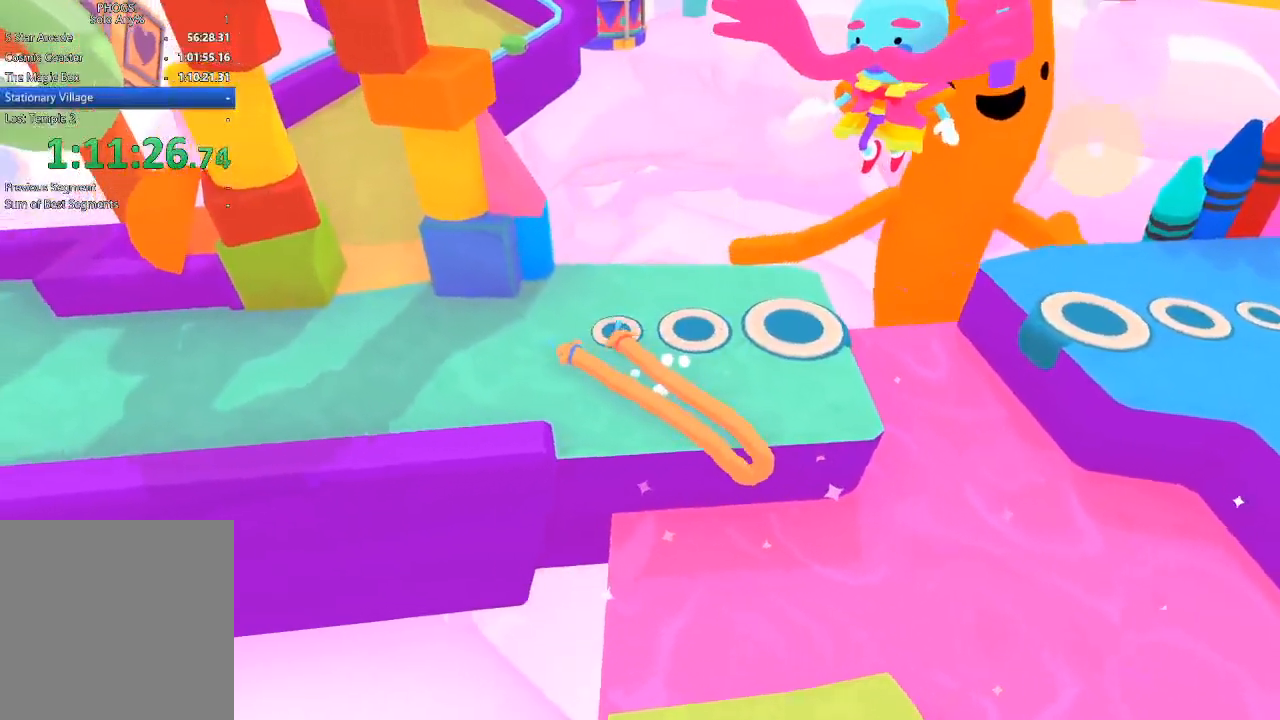
{"buttons": ["L2", "R2"], "left_stick": "up", "right_stick": "up-left", "button_events": []}
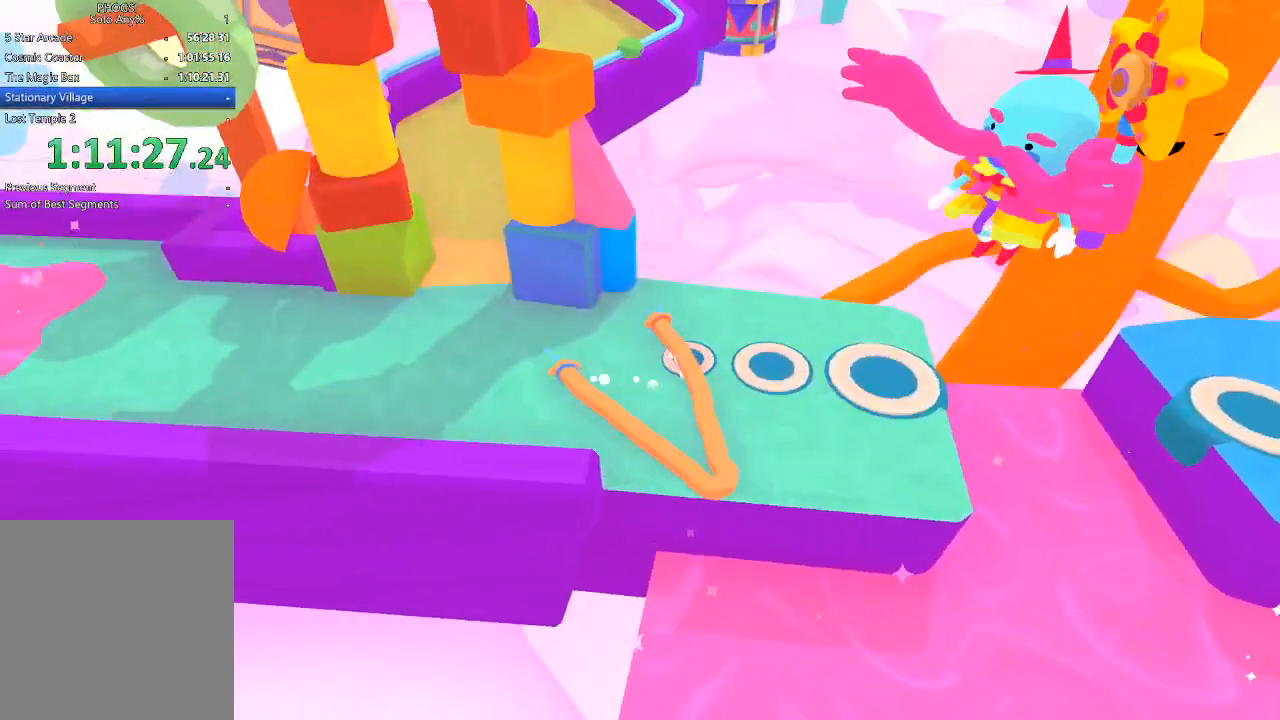
{"buttons": [], "left_stick": "up-left", "right_stick": "down", "button_events": [[333, "L2", "up"], [400, "L1", "down"], [400, "R1", "down"], [400, "R2", "up"], [500, "L1", "up"], [500, "R1", "up"]]}
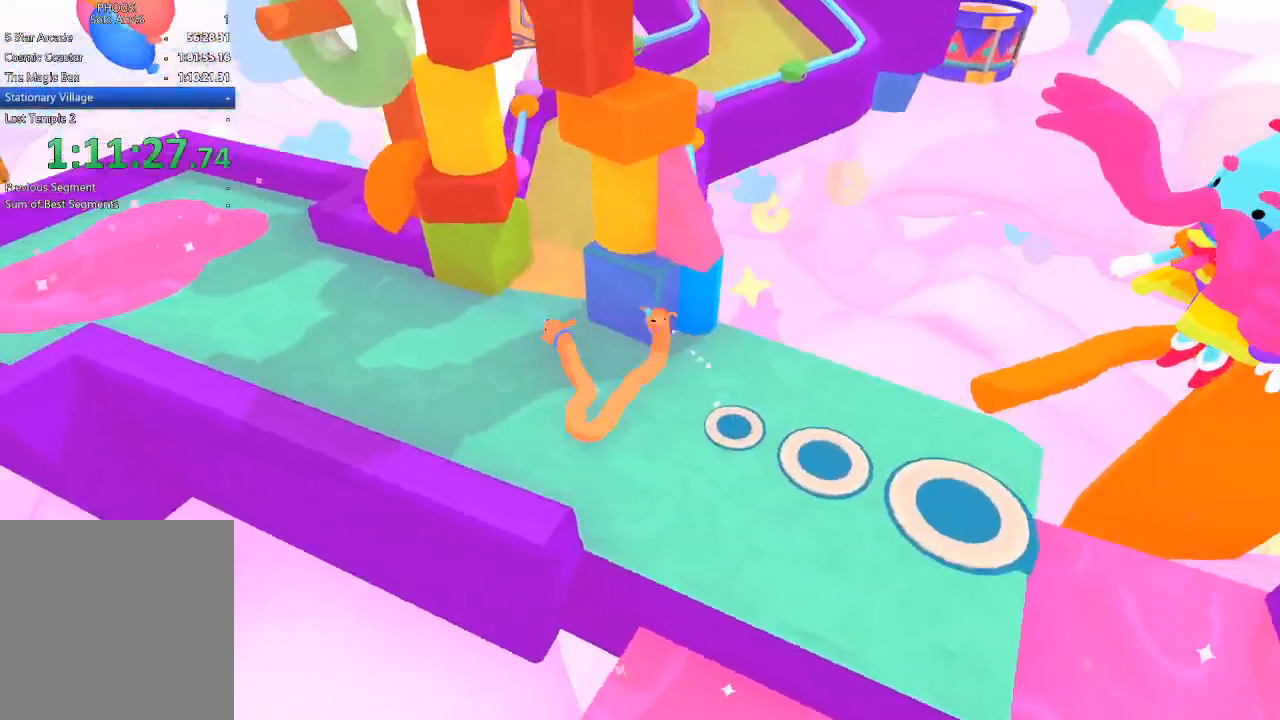
{"buttons": [], "left_stick": "center", "right_stick": "up", "button_events": []}
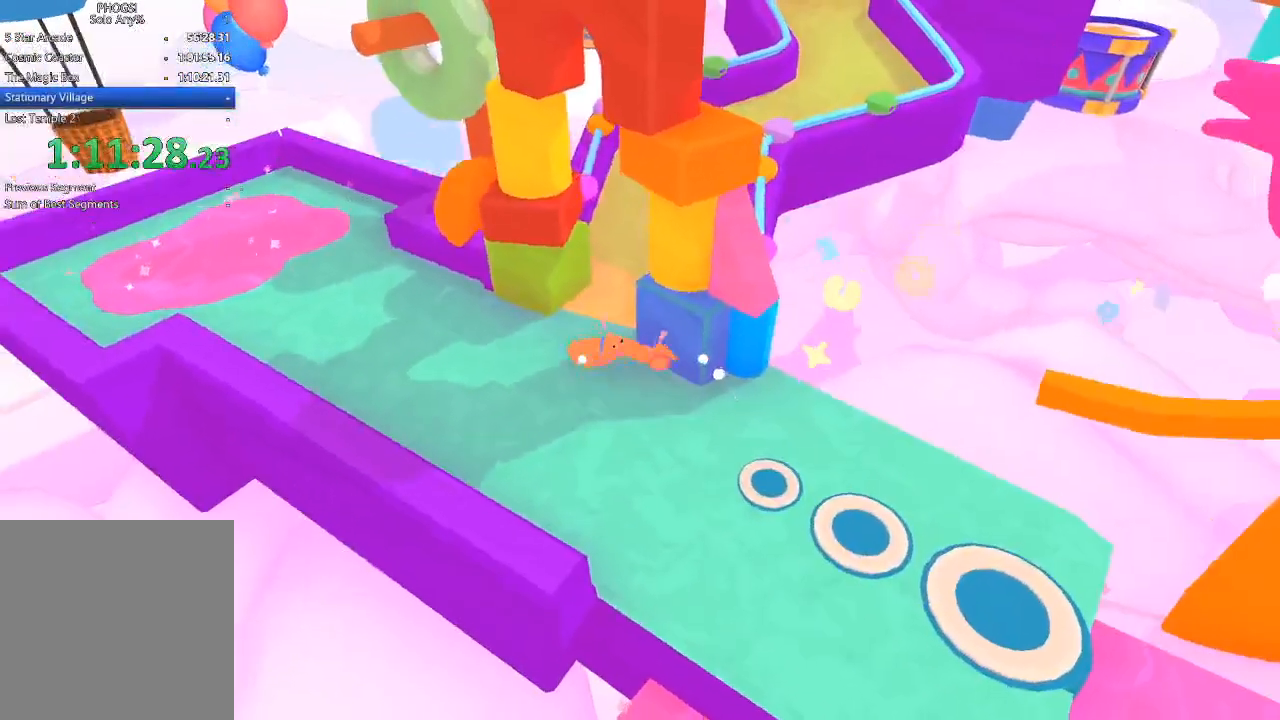
{"buttons": [], "left_stick": "right", "right_stick": "up-right", "button_events": []}
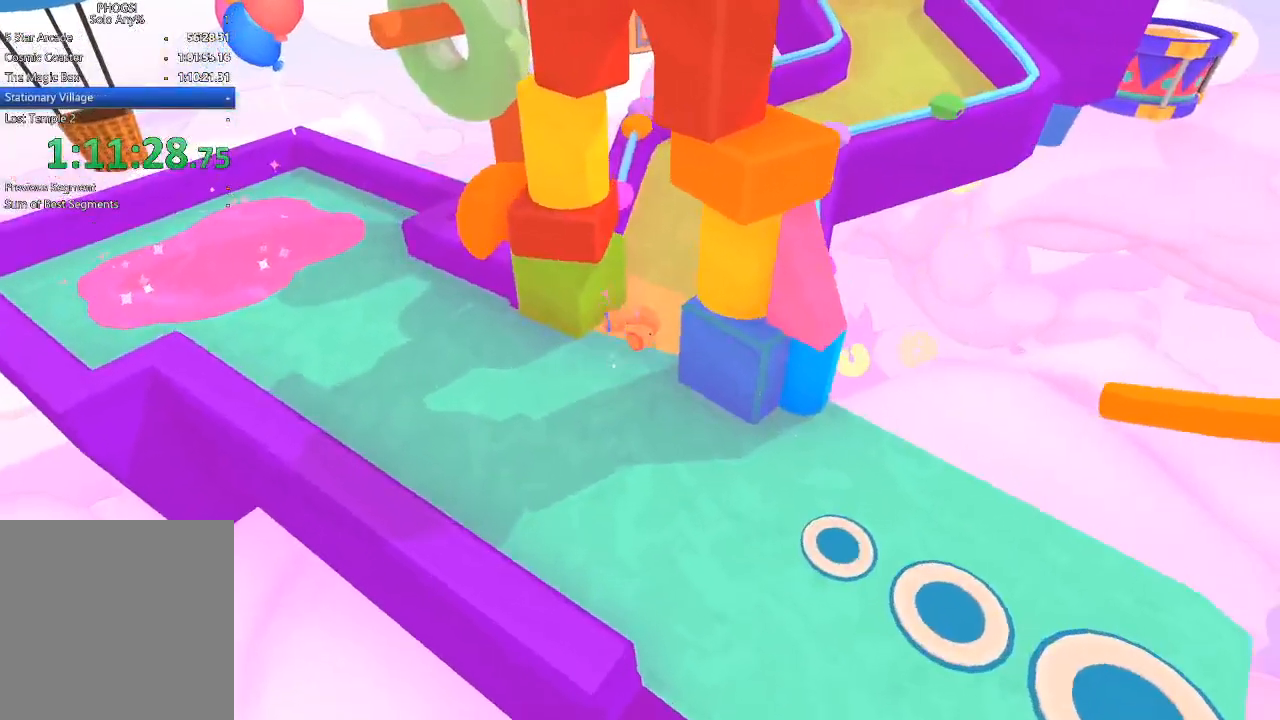
{"buttons": [], "left_stick": "up", "right_stick": "up-right", "button_events": []}
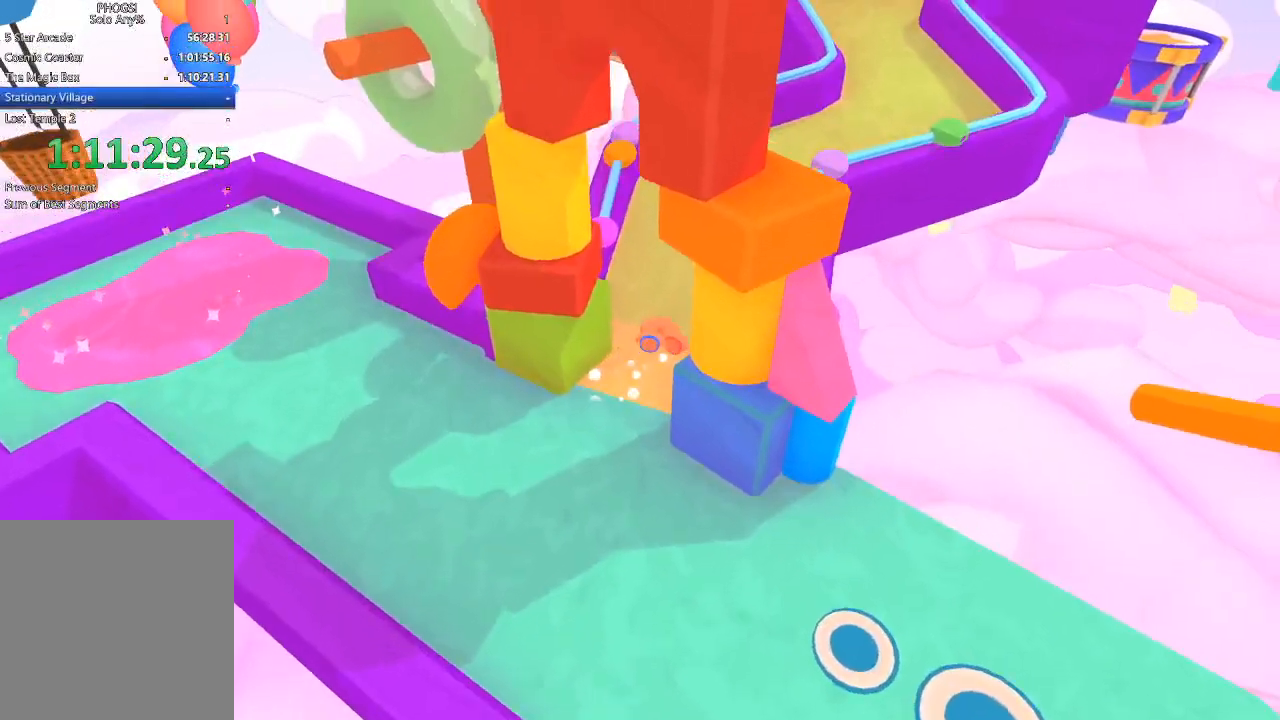
{"buttons": [], "left_stick": "up", "right_stick": "center", "button_events": []}
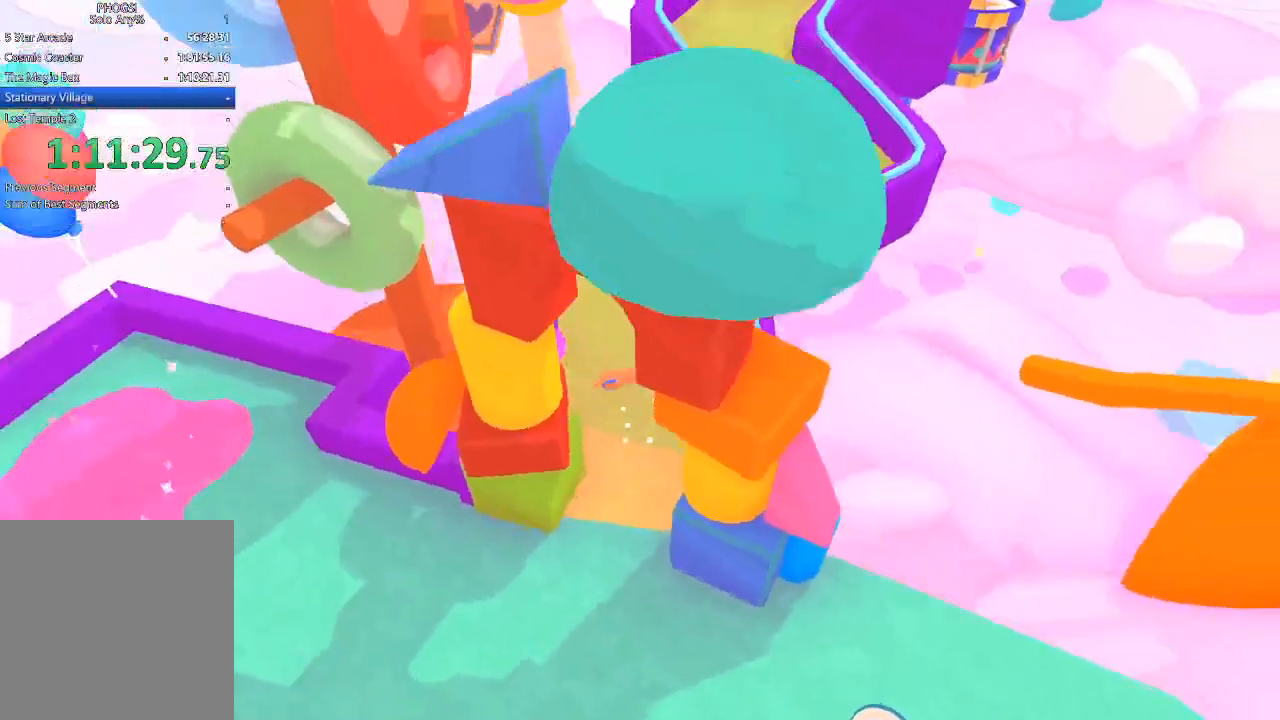
{"buttons": [], "left_stick": "up-right", "right_stick": "up", "button_events": []}
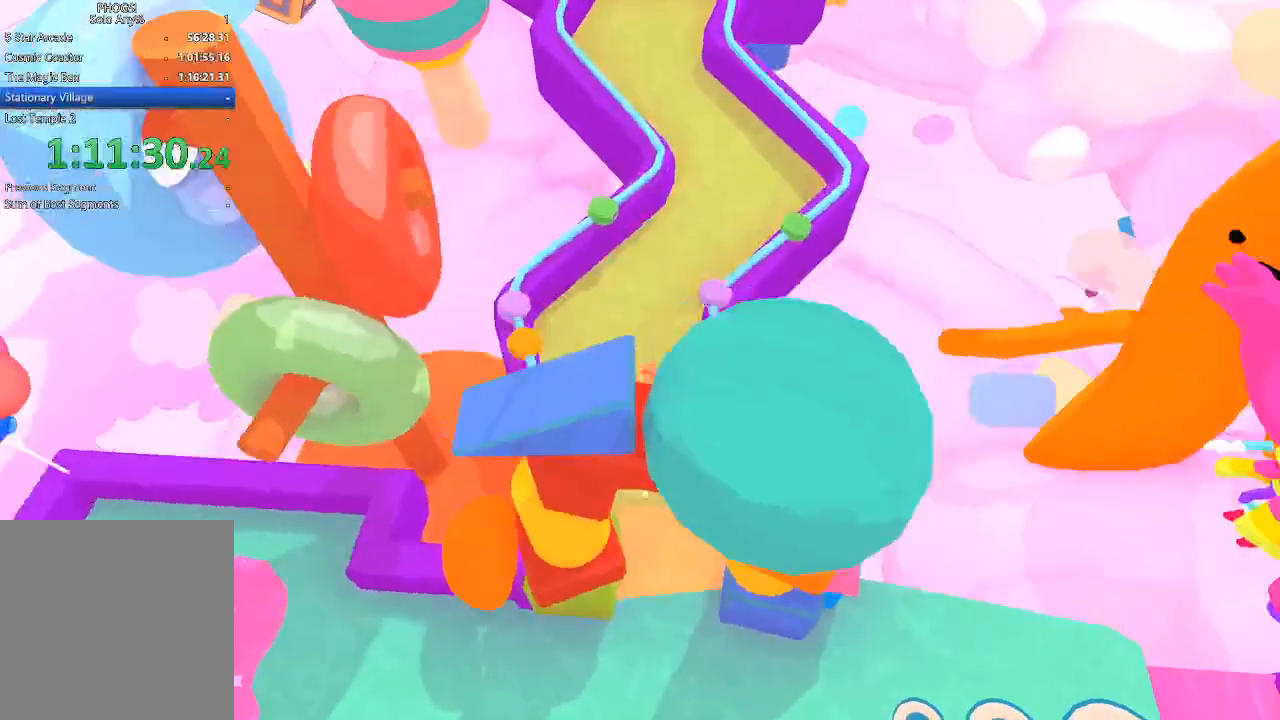
{"buttons": [], "left_stick": "up-right", "right_stick": "up", "button_events": []}
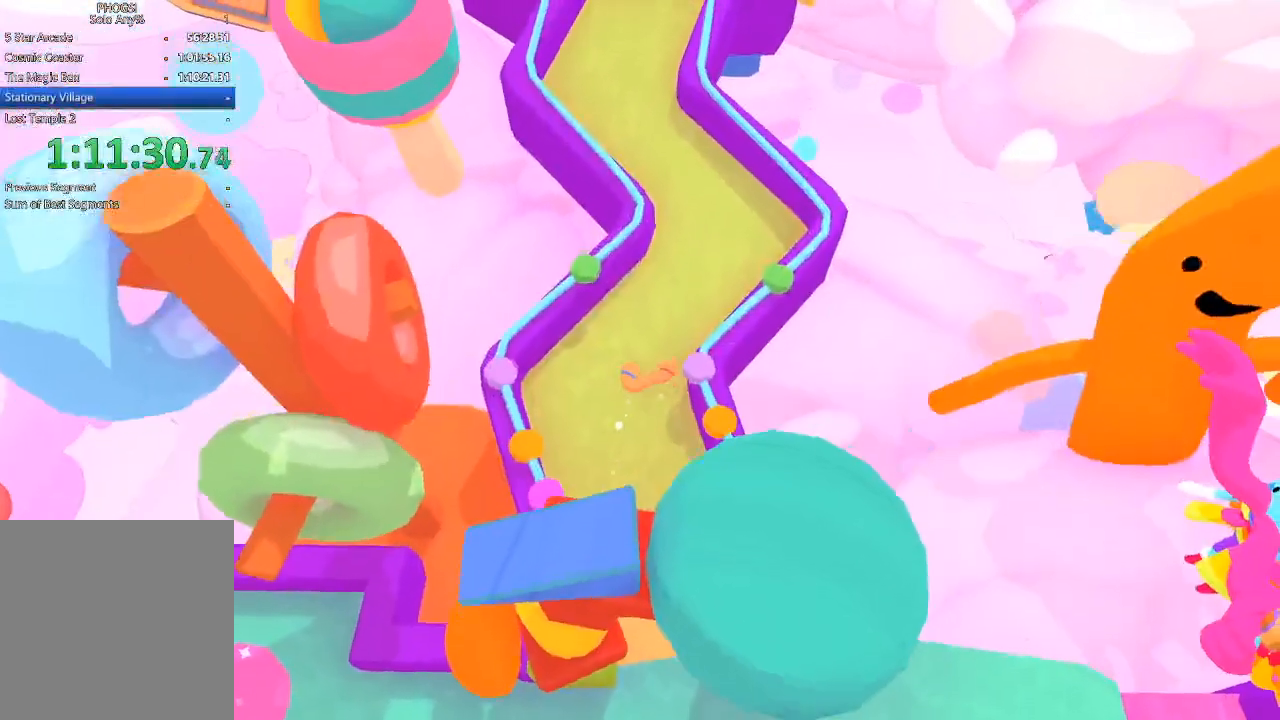
{"buttons": [], "left_stick": "up-right", "right_stick": "up", "button_events": []}
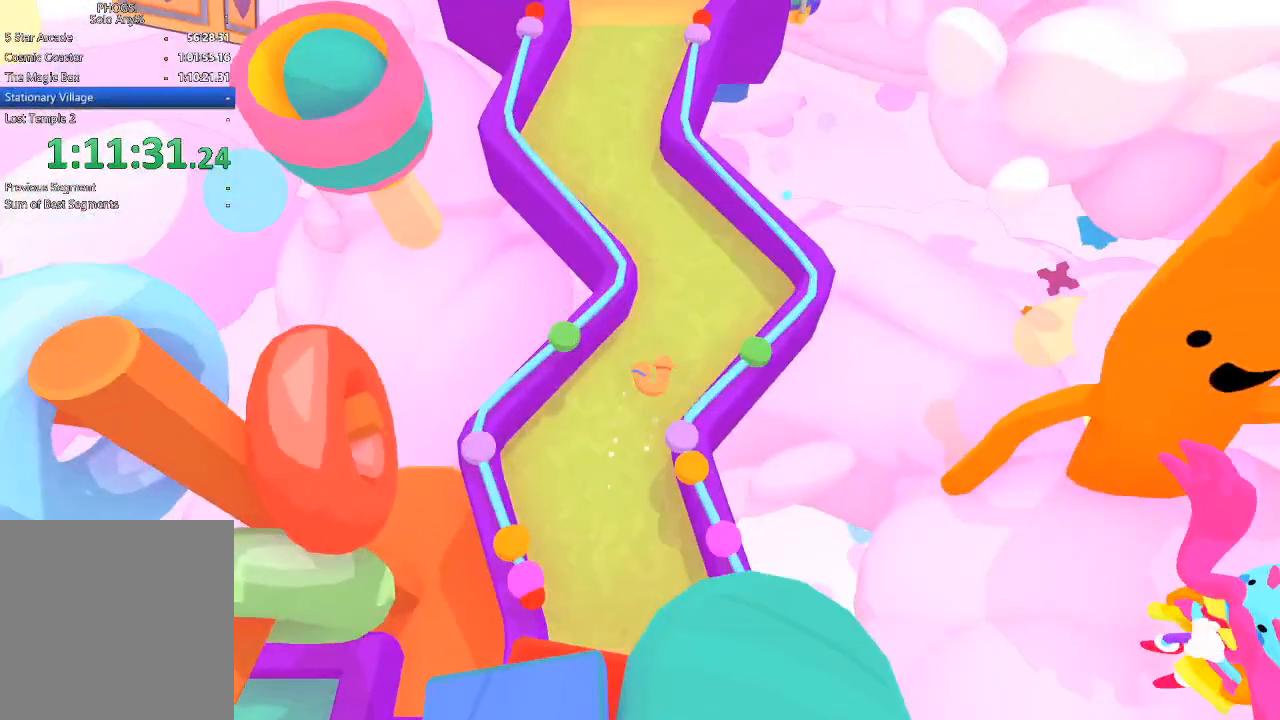
{"buttons": [], "left_stick": "up", "right_stick": "up-left", "button_events": []}
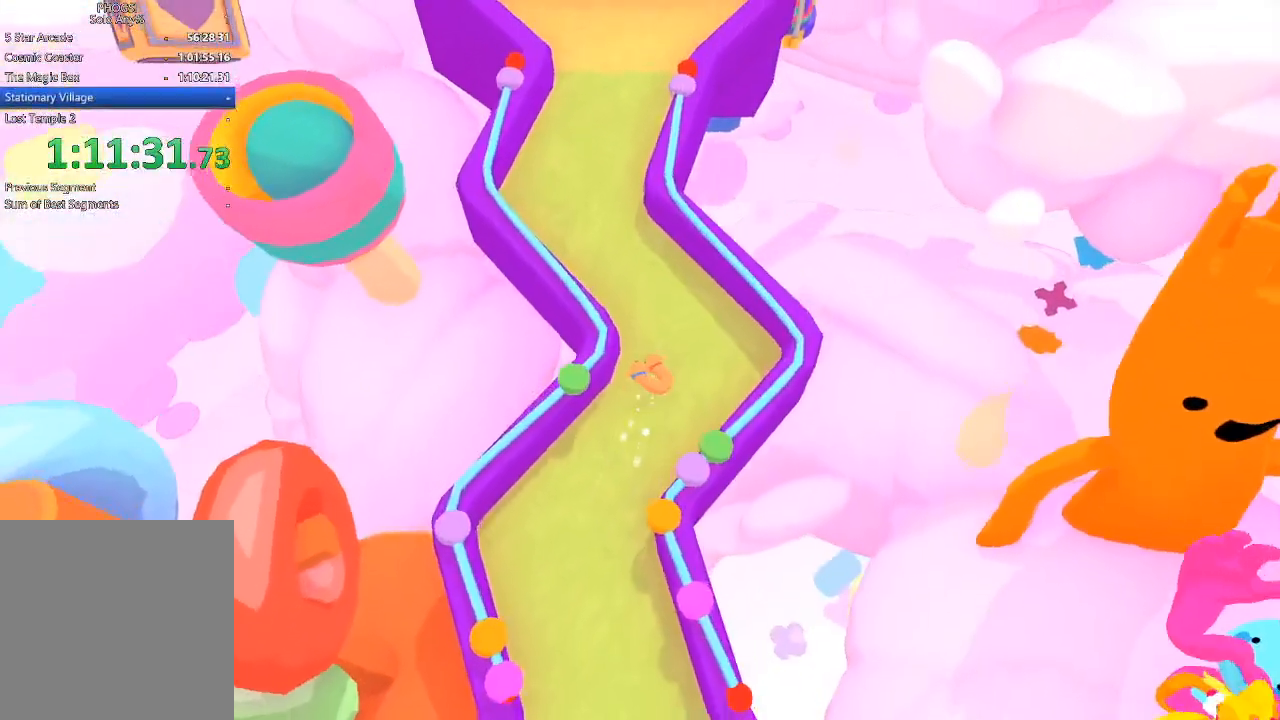
{"buttons": [], "left_stick": "up-left", "right_stick": "up-left", "button_events": []}
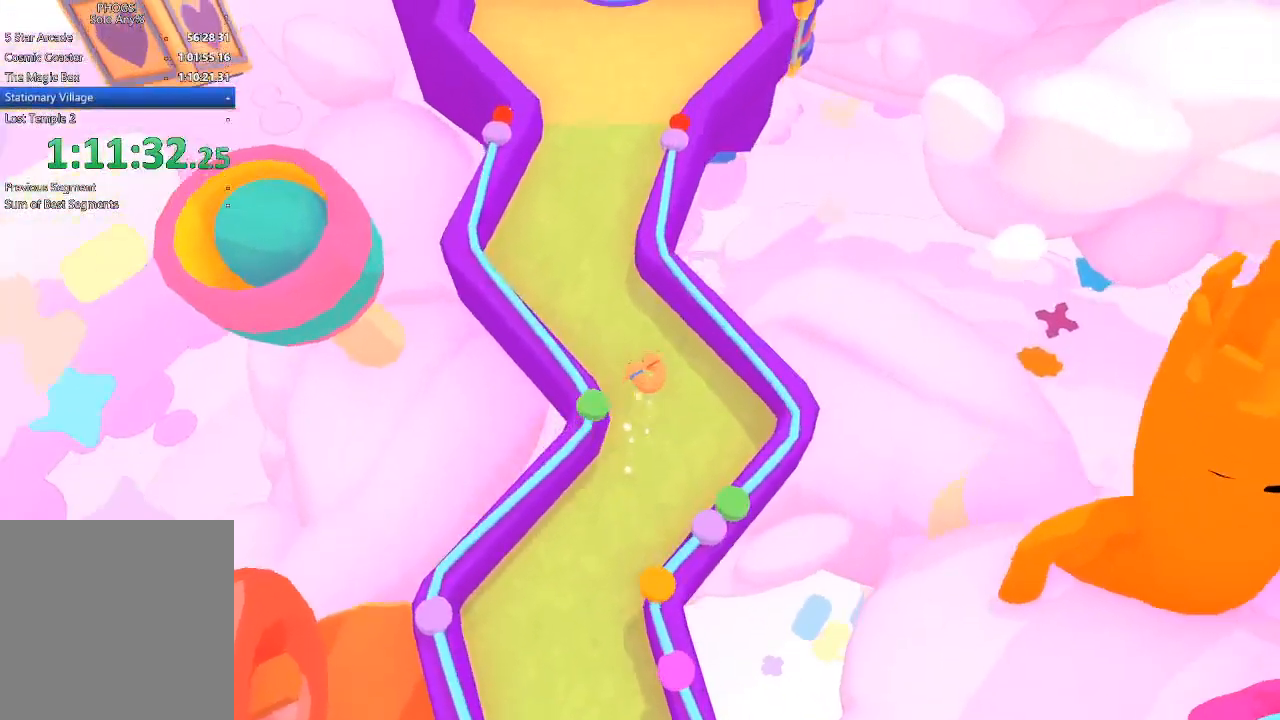
{"buttons": [], "left_stick": "up", "right_stick": "up", "button_events": []}
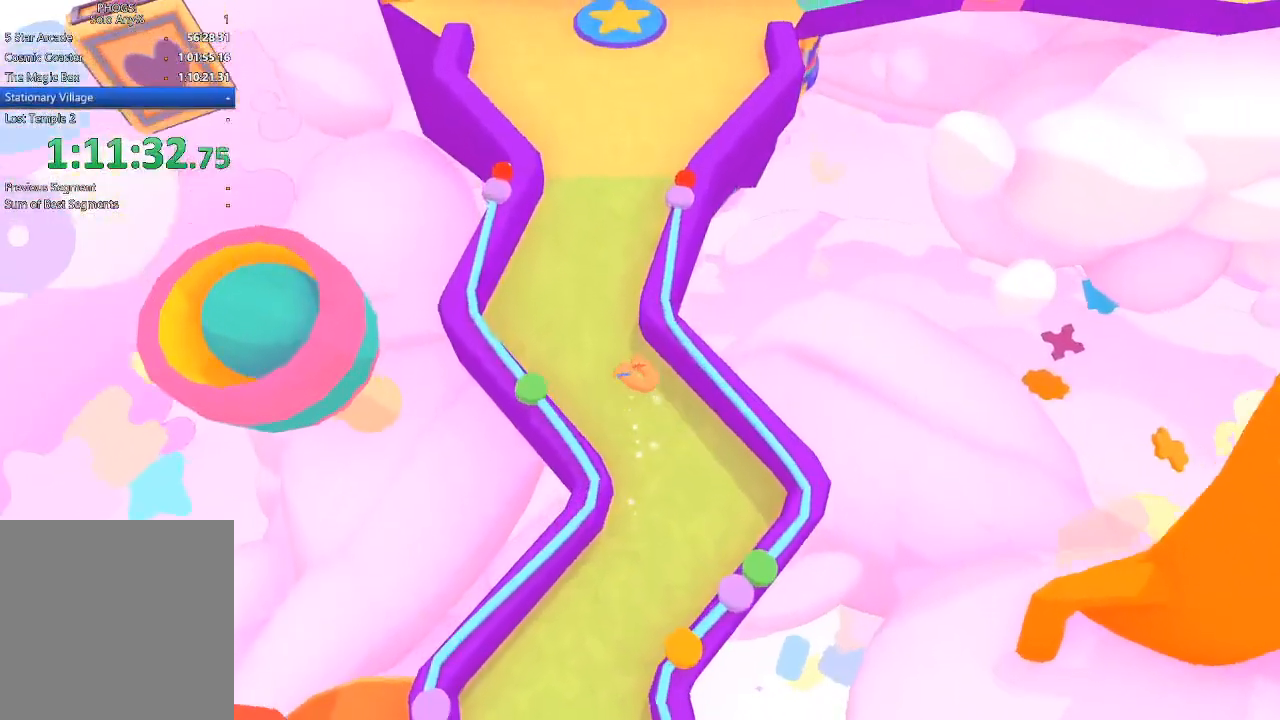
{"buttons": [], "left_stick": "up", "right_stick": "up", "button_events": []}
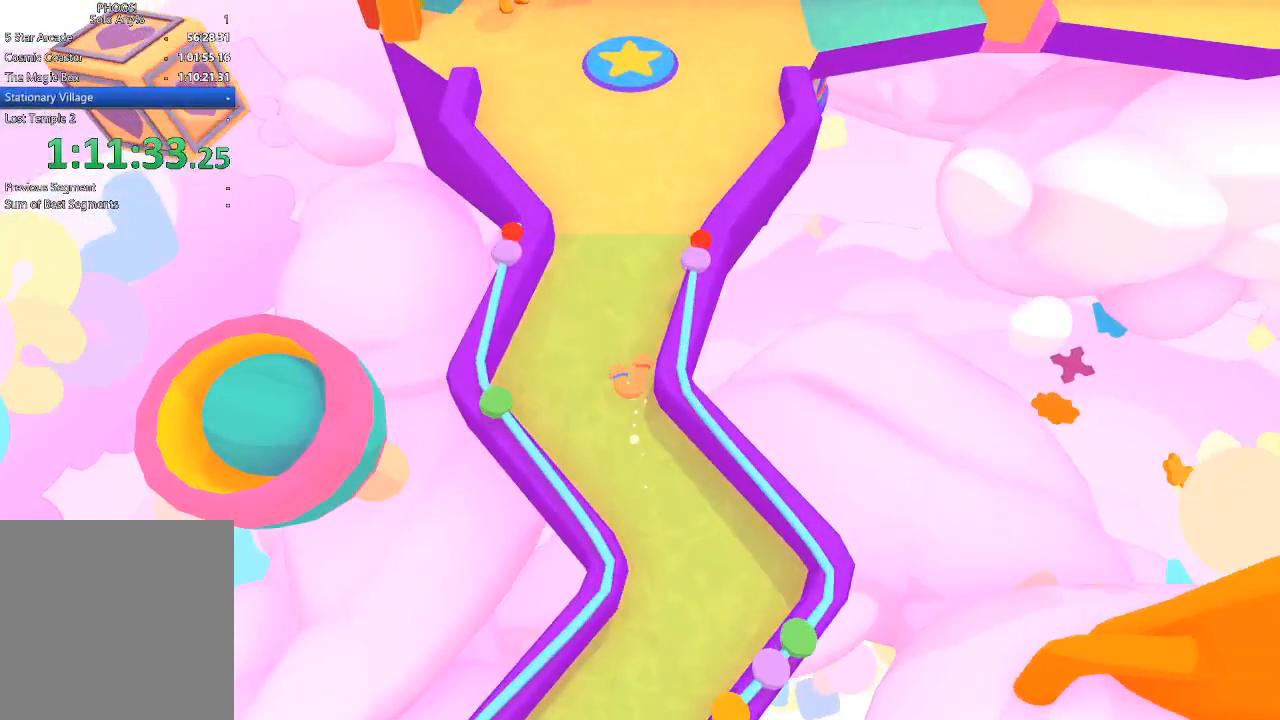
{"buttons": [], "left_stick": "up", "right_stick": "up-right", "button_events": []}
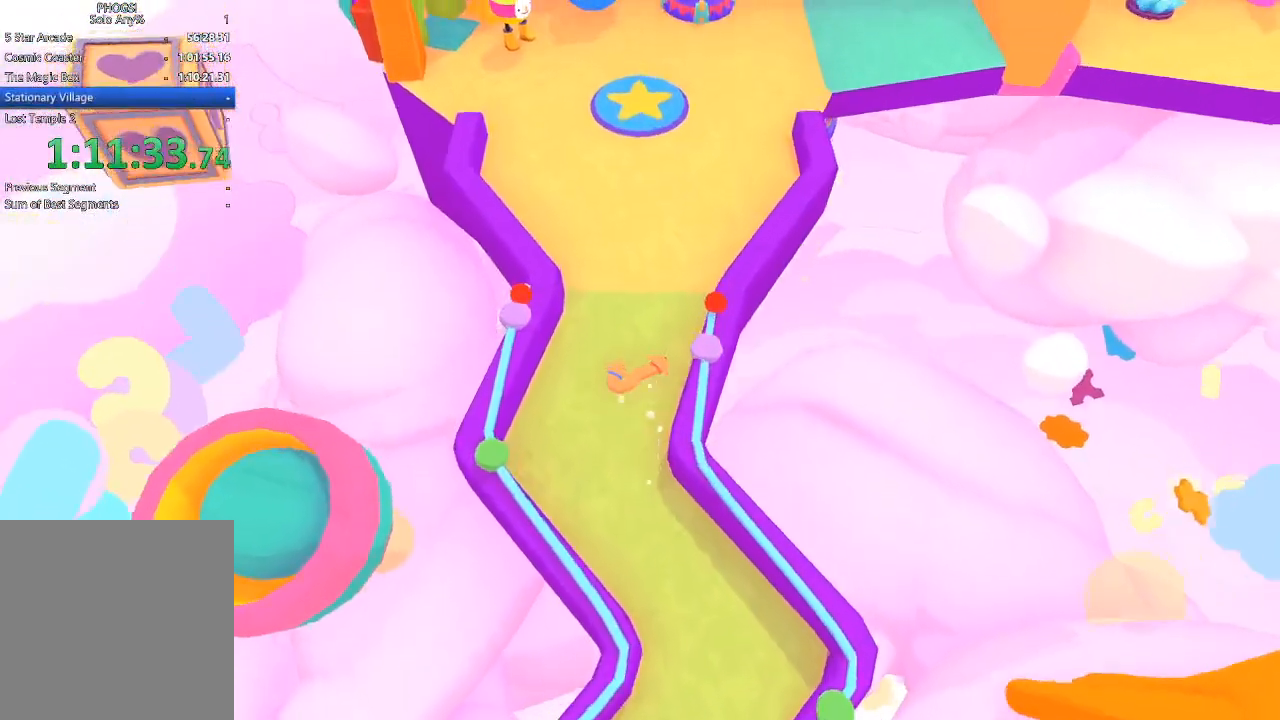
{"buttons": [], "left_stick": "up", "right_stick": "up", "button_events": []}
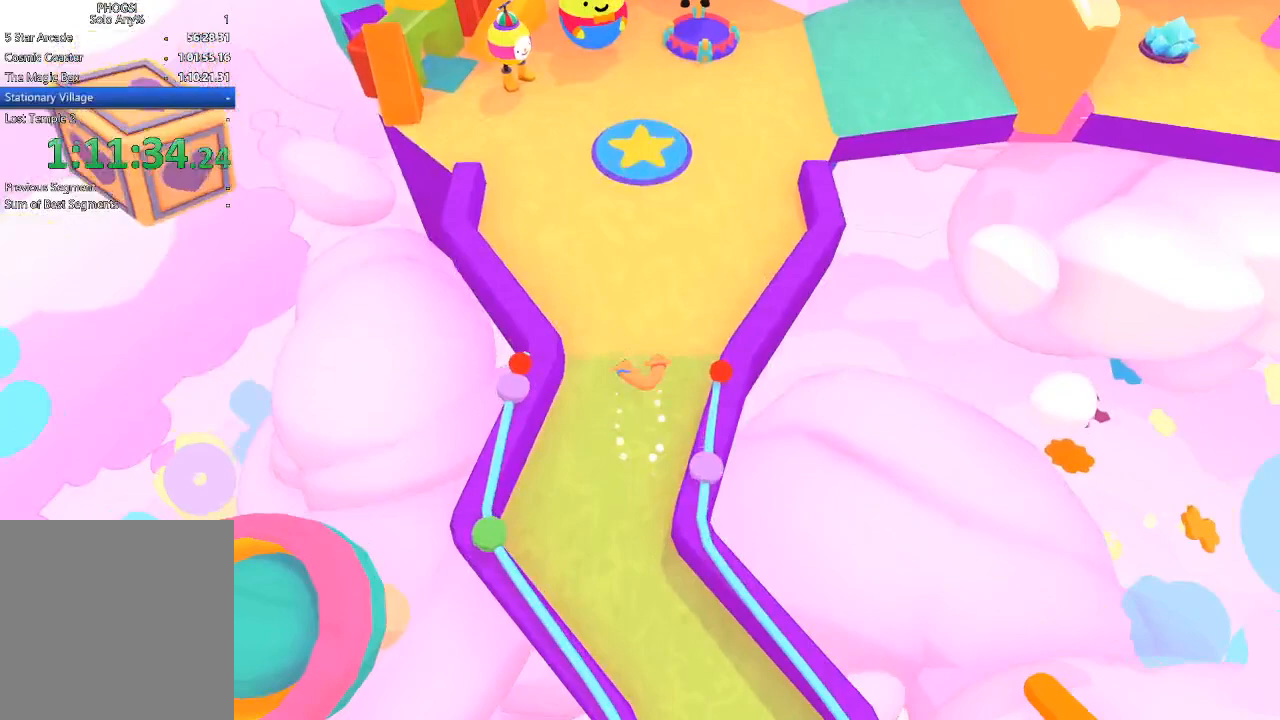
{"buttons": [], "left_stick": "up", "right_stick": "up", "button_events": []}
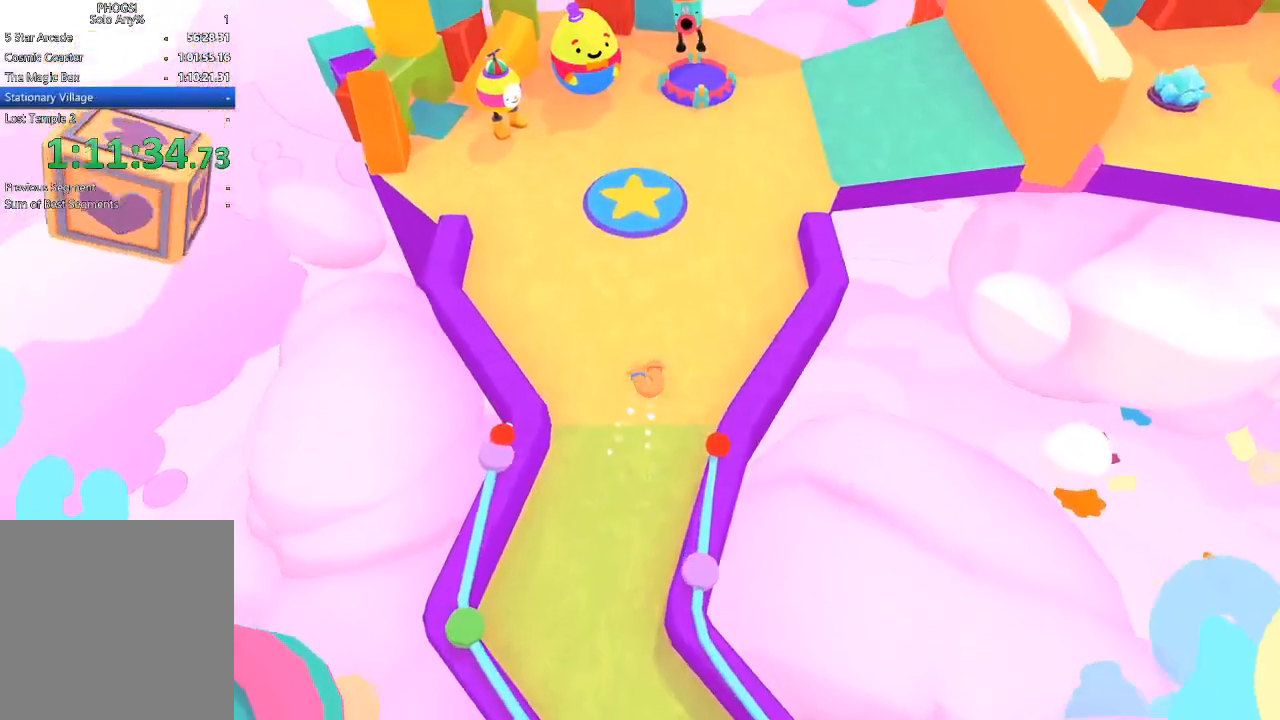
{"buttons": [], "left_stick": "up", "right_stick": "up", "button_events": []}
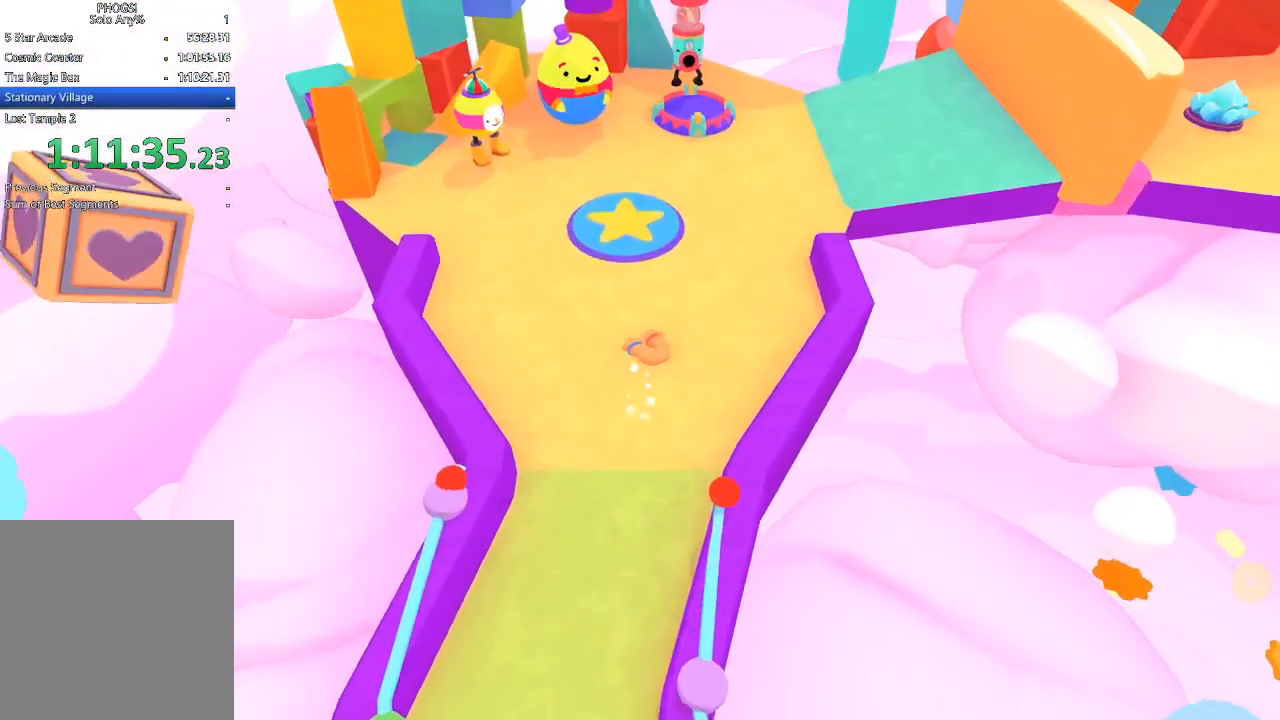
{"buttons": [], "left_stick": "up", "right_stick": "up", "button_events": []}
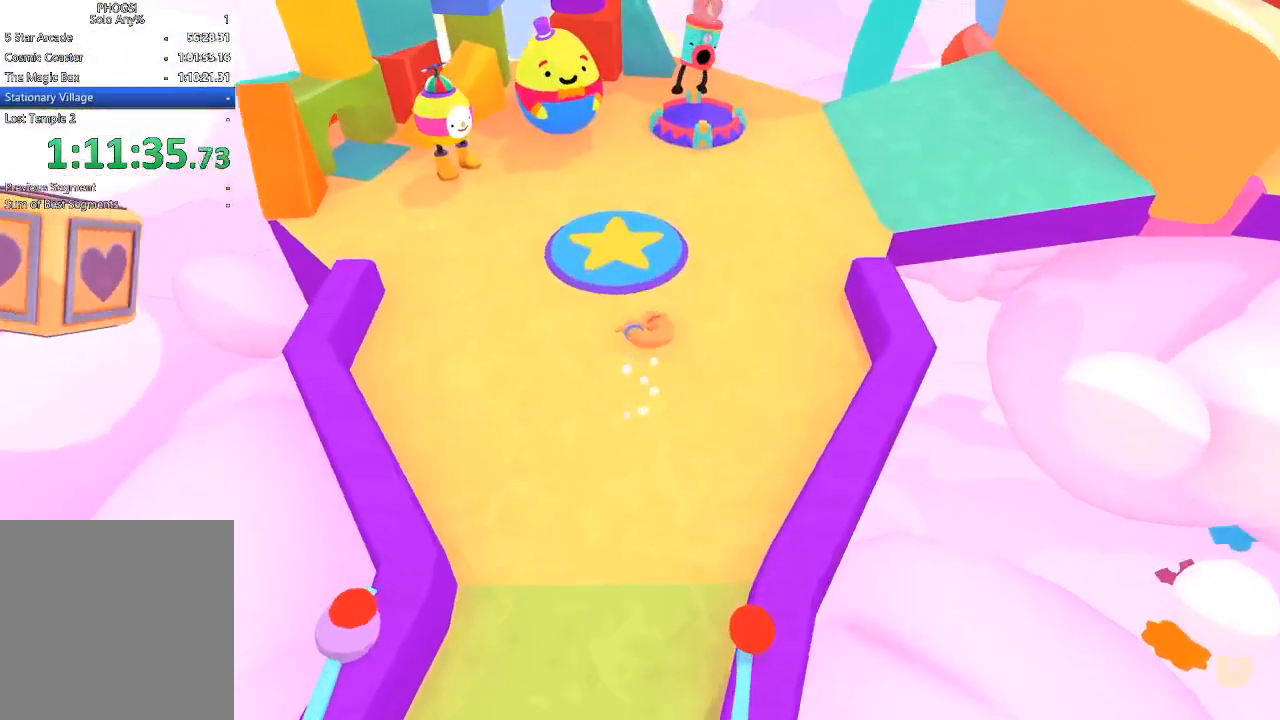
{"buttons": [], "left_stick": "up", "right_stick": "up", "button_events": []}
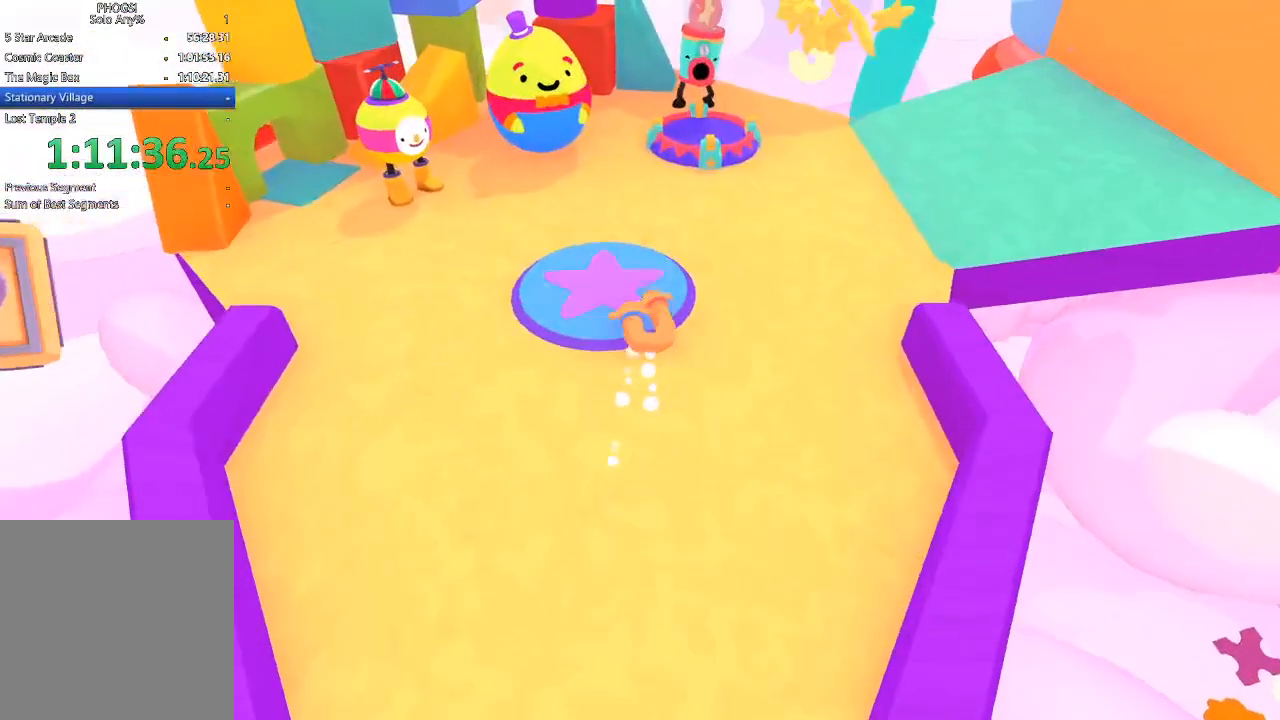
{"buttons": [], "left_stick": "center", "right_stick": "center", "button_events": []}
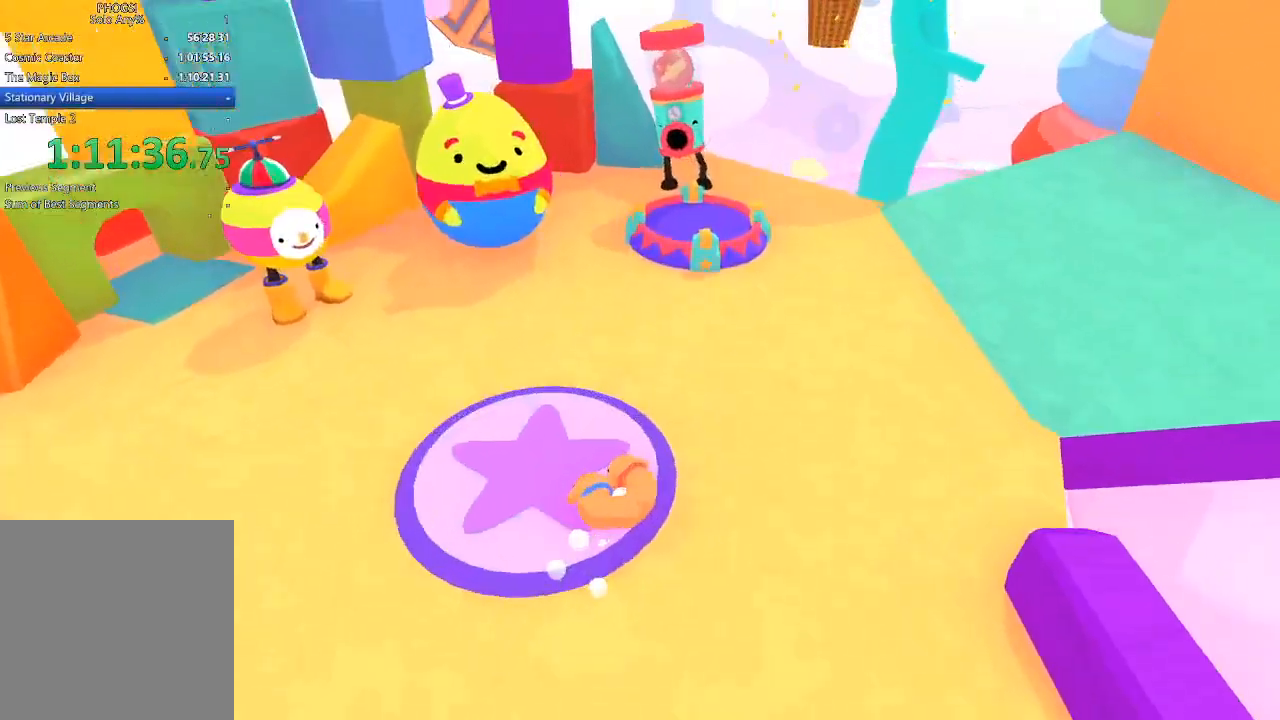
{"buttons": [], "left_stick": "center", "right_stick": "center", "button_events": []}